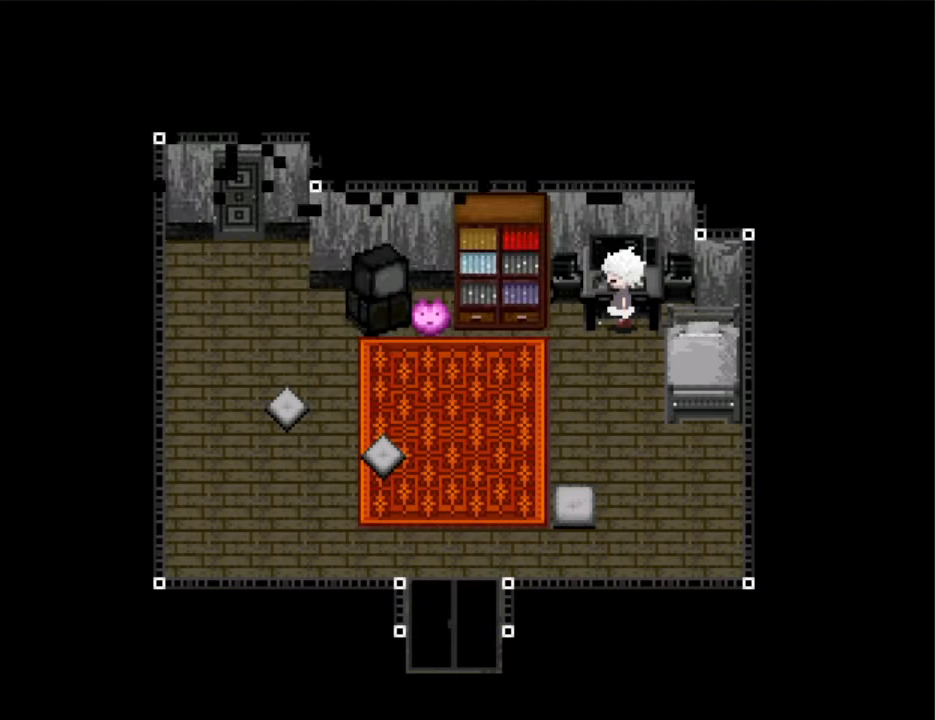
Gameplay with keyboard; each line is a JSON object with the keys held at the frame after it. "events" lists presses ("down") and releases ("up") of "down", "left", "right", "shift", "up", "x" and "z" between this image and that frame as [ms after this image, input, new state], when the widget could be followed in between. No other keys are recorded. Mouse input is not recorded. Not read: return.
{"keys": ["x"], "events": [[367, "x", "down"], [400, "x", "up"], [467, "z", "down"], [500, "x", "down"], [500, "z", "up"]]}
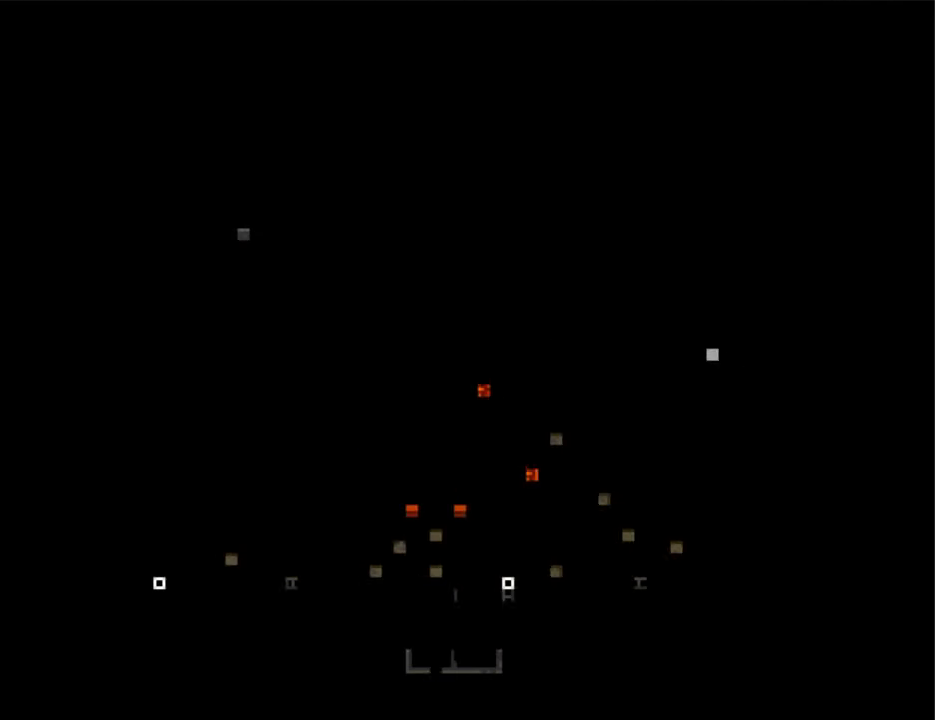
{"keys": [], "events": [[100, "x", "up"], [100, "z", "down"], [200, "x", "down"], [200, "z", "up"], [233, "x", "up"], [233, "z", "down"], [333, "x", "down"], [333, "z", "up"], [367, "x", "up"], [367, "z", "down"], [467, "z", "up"]]}
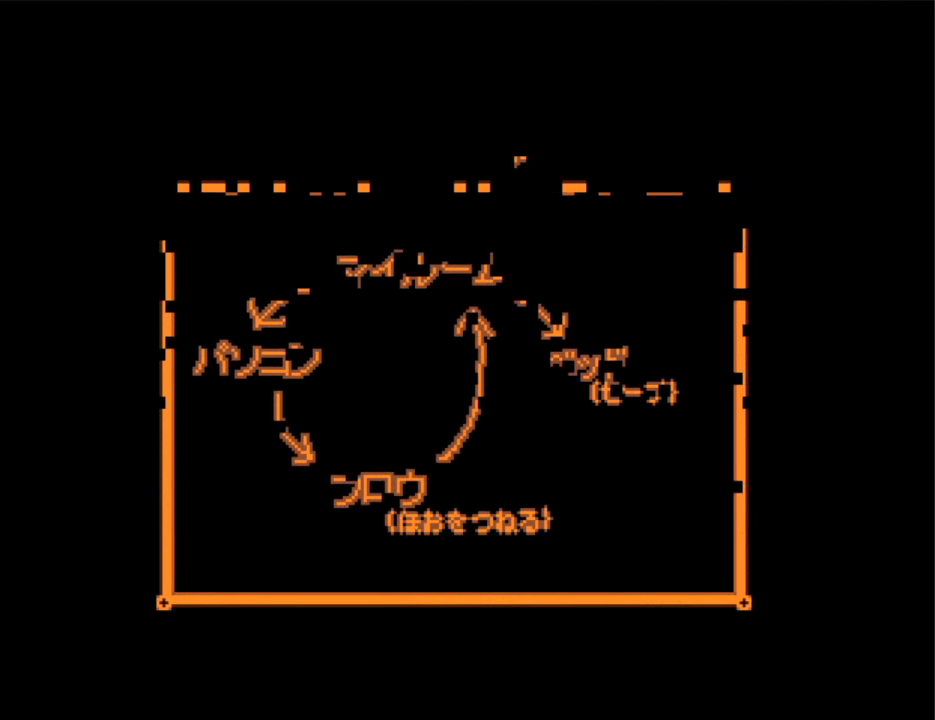
{"keys": ["x"], "events": [[33, "z", "down"], [67, "x", "down"], [67, "z", "up"], [100, "x", "up"], [167, "z", "down"], [200, "x", "down"], [200, "z", "up"], [267, "x", "up"], [300, "z", "down"], [333, "x", "down"], [333, "z", "up"], [400, "x", "up"], [433, "z", "down"], [500, "x", "down"], [500, "z", "up"]]}
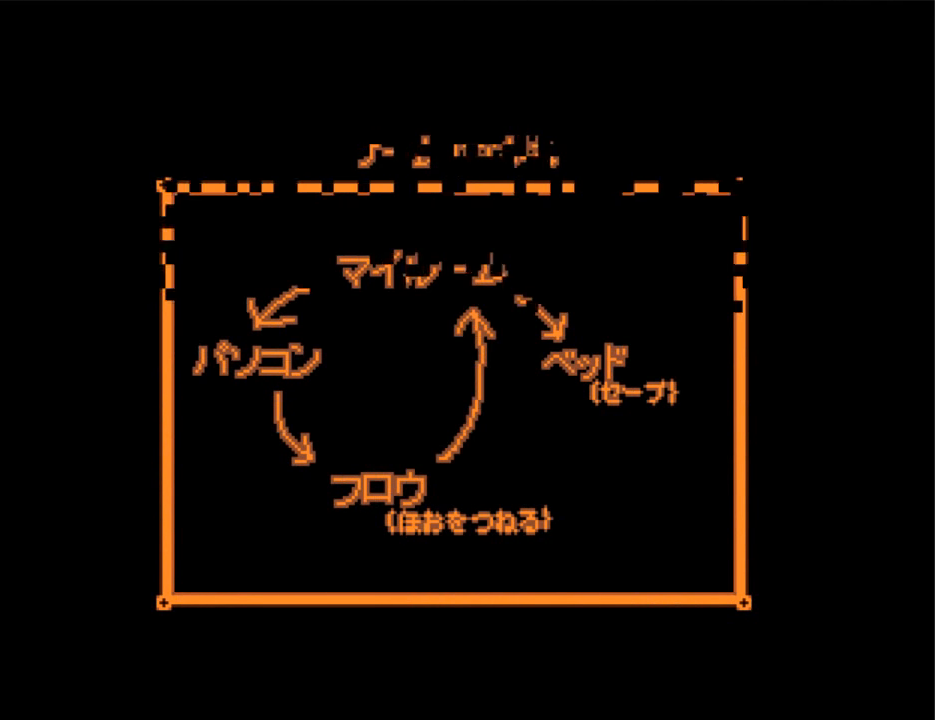
{"keys": ["z"], "events": [[33, "x", "up"], [67, "z", "down"], [133, "x", "down"], [133, "z", "up"], [167, "x", "up"], [233, "z", "down"], [267, "x", "down"], [267, "z", "up"], [300, "x", "up"], [367, "z", "down"], [400, "x", "down"], [400, "z", "up"], [467, "x", "up"], [500, "z", "down"]]}
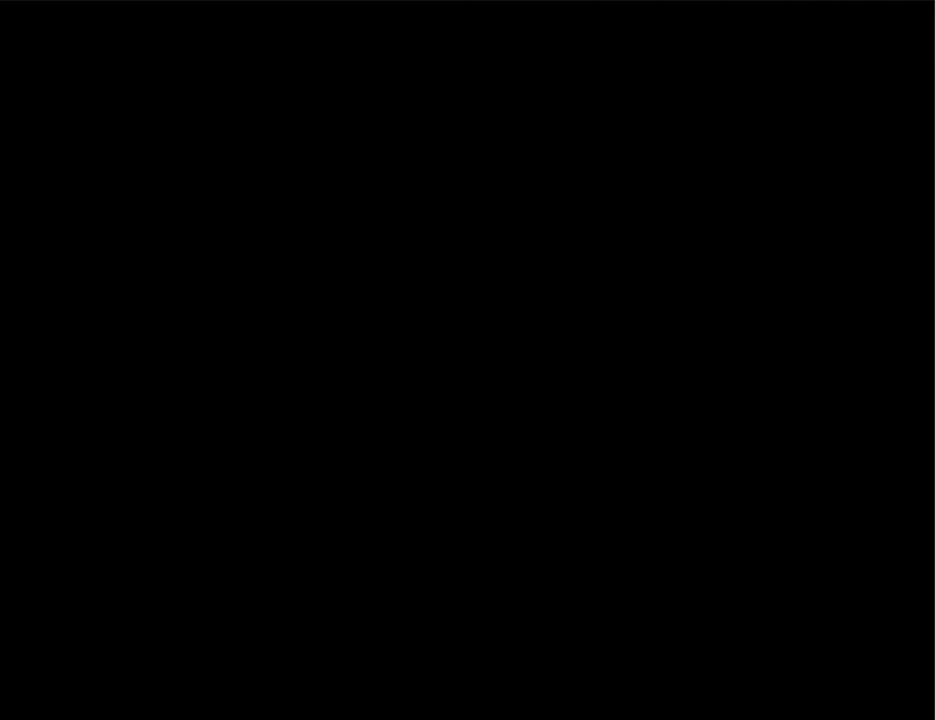
{"keys": ["z"], "events": [[33, "x", "down"], [100, "z", "up"], [133, "x", "up"], [133, "z", "down"], [233, "x", "down"], [233, "z", "up"], [300, "x", "up"], [333, "z", "down"], [367, "x", "down"], [367, "z", "up"], [433, "x", "up"], [467, "z", "down"]]}
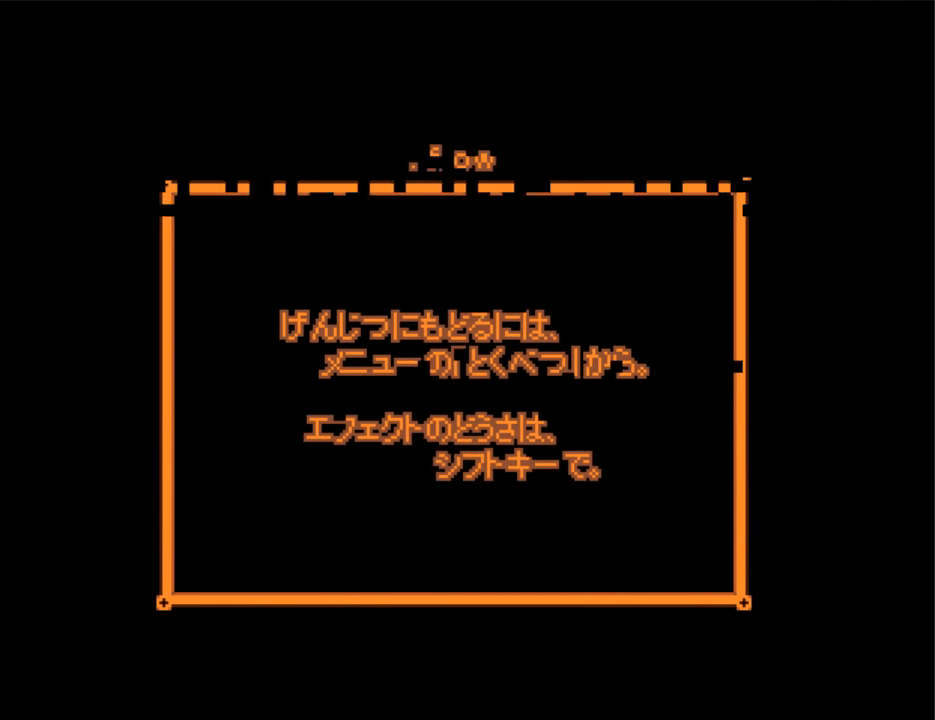
{"keys": [], "events": [[33, "x", "down"], [33, "z", "up"], [67, "x", "up"], [100, "z", "down"], [167, "x", "down"], [167, "z", "up"], [200, "x", "up"], [267, "z", "down"], [300, "x", "down"], [300, "z", "up"], [333, "x", "up"], [400, "z", "down"], [433, "x", "down"], [433, "z", "up"], [500, "x", "up"]]}
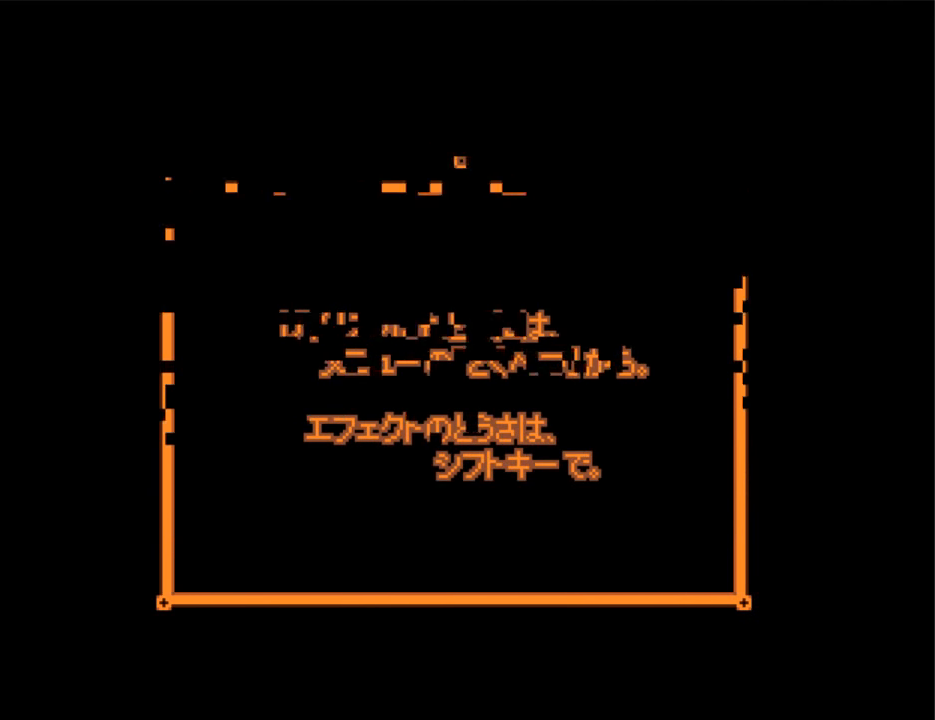
{"keys": ["down"], "events": [[67, "down", "down"]]}
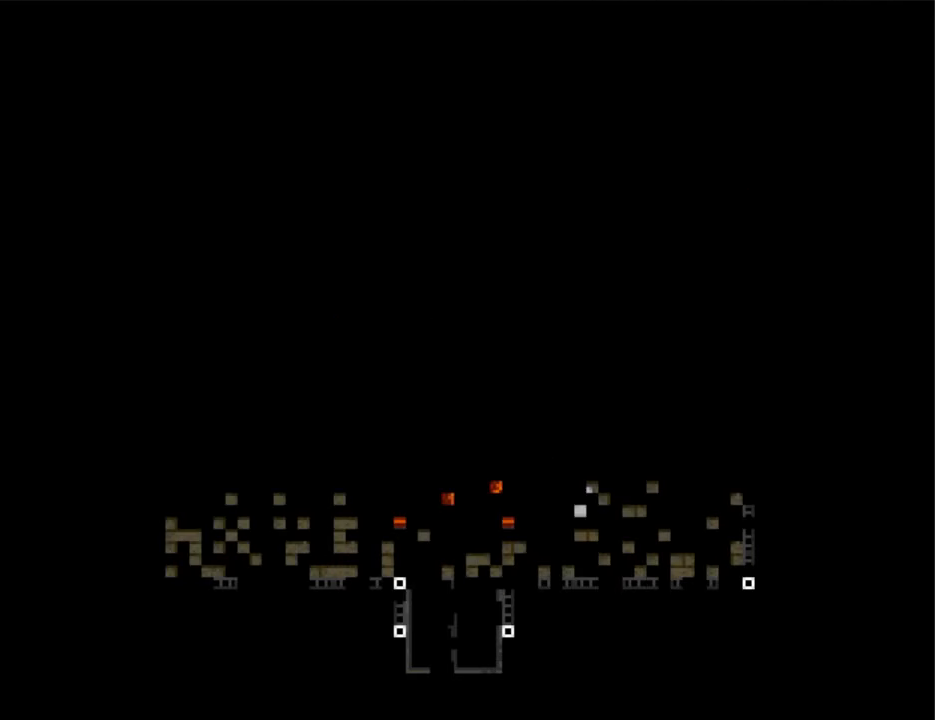
{"keys": ["down"], "events": []}
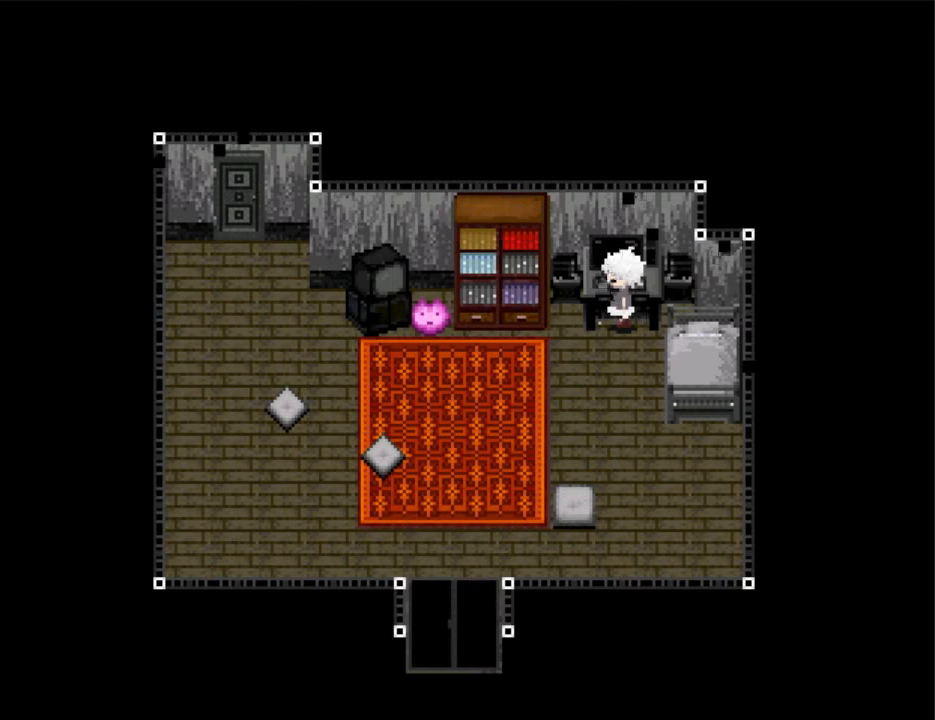
{"keys": ["right"], "events": [[200, "z", "down"], [266, "z", "up"], [400, "down", "up"], [400, "right", "down"]]}
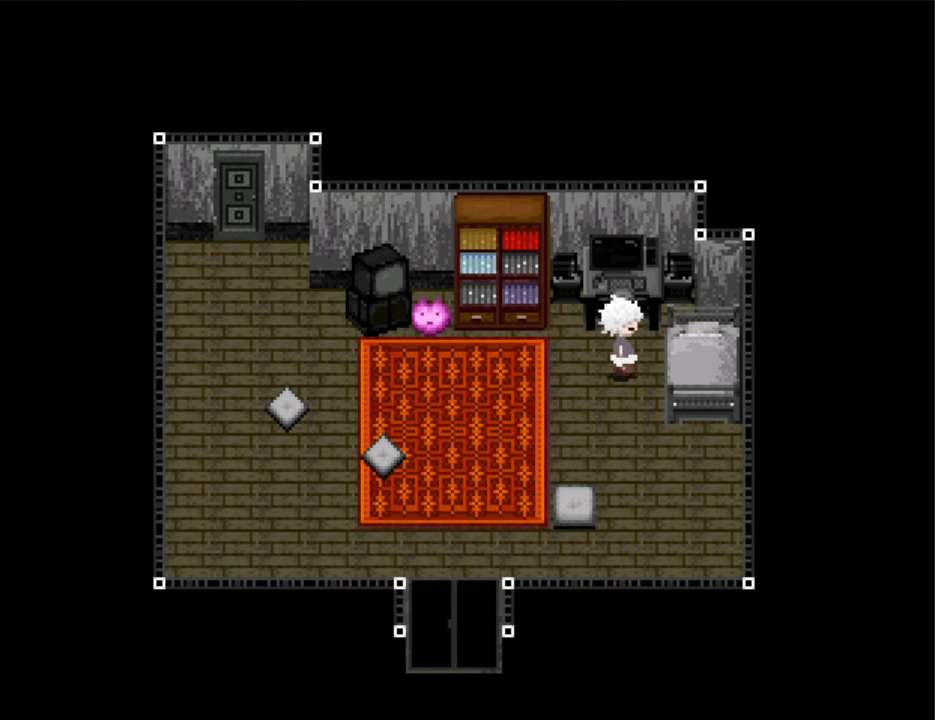
{"keys": [], "events": [[33, "z", "down"], [133, "z", "up"], [266, "shift", "down"], [300, "right", "up"], [366, "shift", "up"]]}
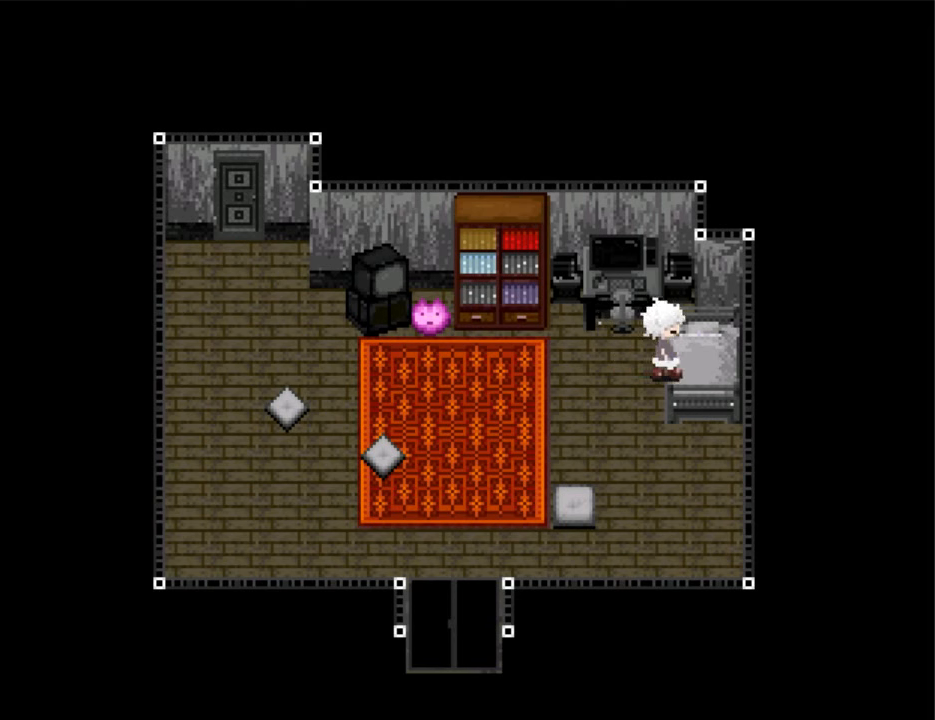
{"keys": [], "events": [[100, "x", "down"], [200, "x", "up"], [233, "x", "down"], [333, "x", "up"], [366, "x", "down"], [466, "x", "up"]]}
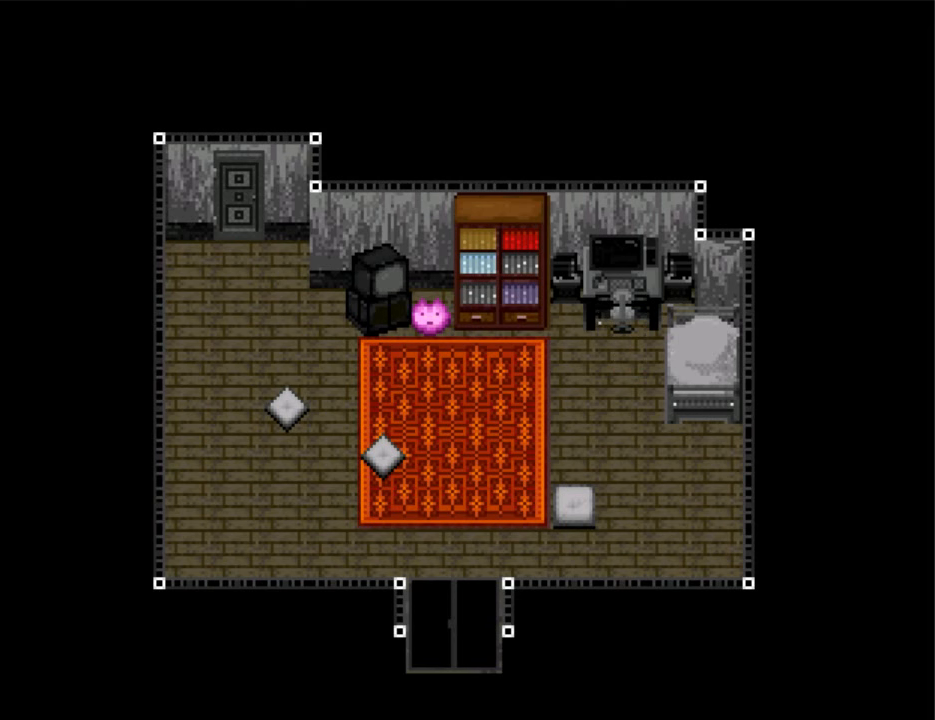
{"keys": ["x"], "events": [[66, "x", "down"], [100, "x", "up"], [166, "x", "down"], [266, "x", "up"], [300, "x", "down"], [400, "x", "up"], [433, "x", "down"]]}
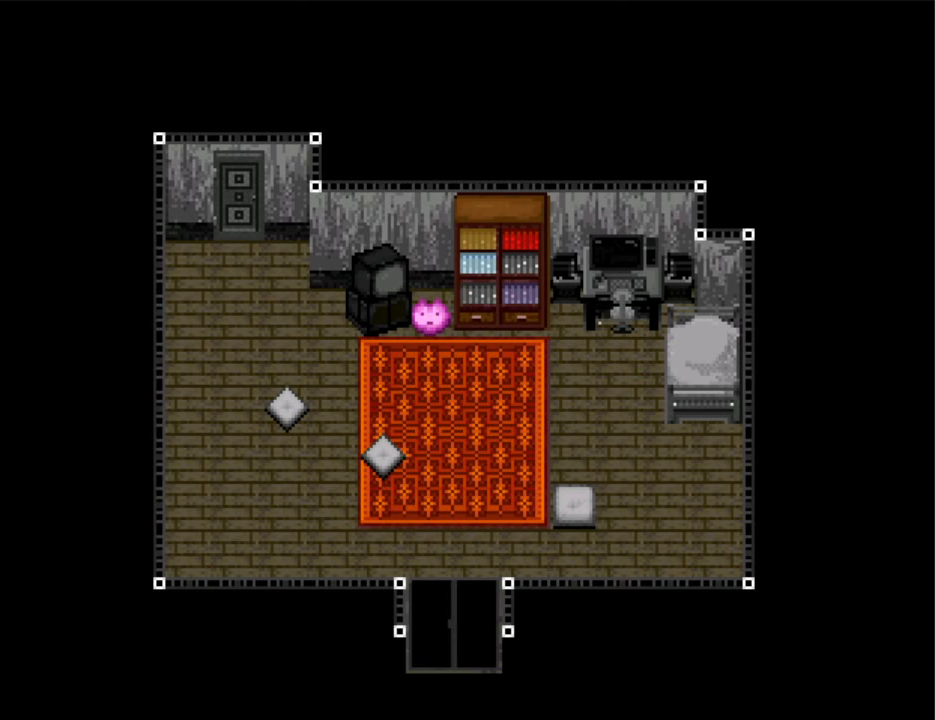
{"keys": [], "events": [[33, "x", "up"], [133, "x", "down"], [166, "x", "up"], [266, "x", "down"], [300, "x", "up"], [366, "x", "down"], [466, "x", "up"]]}
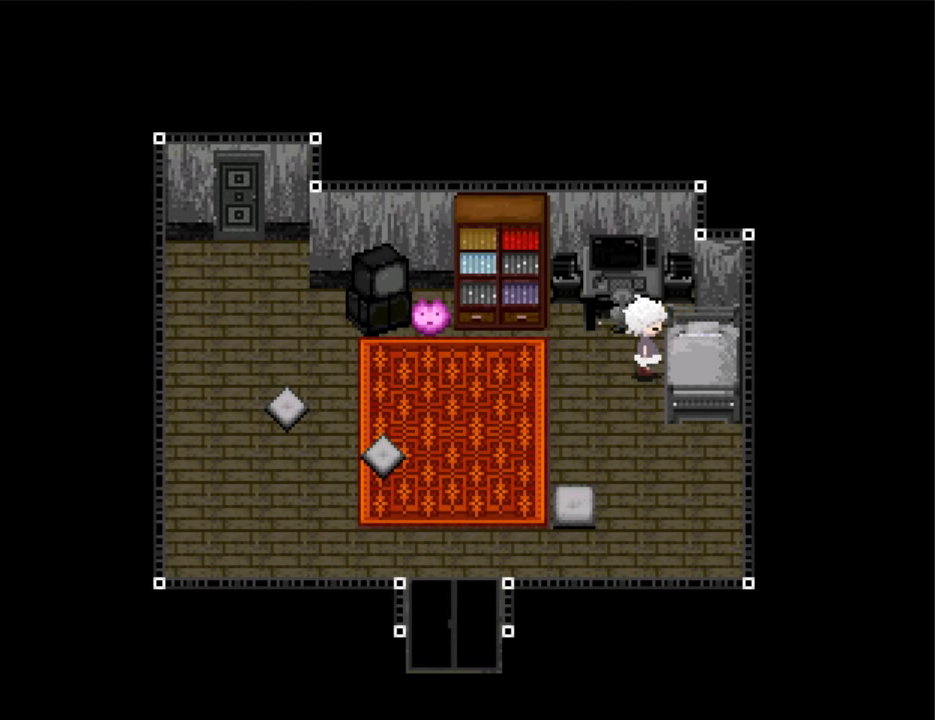
{"keys": ["up"], "events": [[100, "up", "down"], [333, "z", "down"], [433, "z", "up"]]}
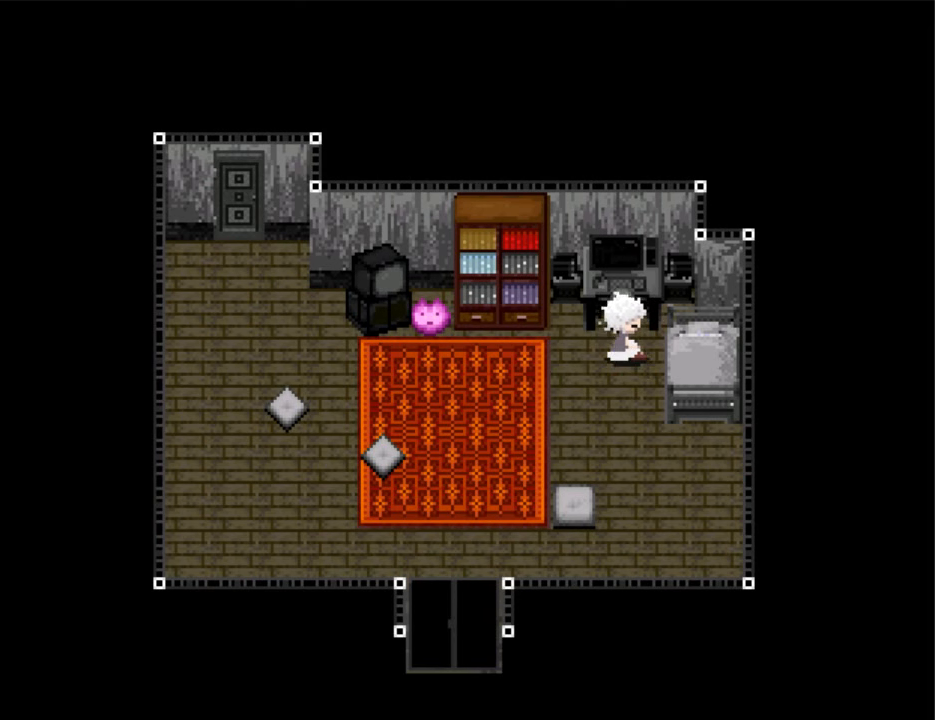
{"keys": ["x"], "events": [[166, "up", "up"], [433, "x", "down"]]}
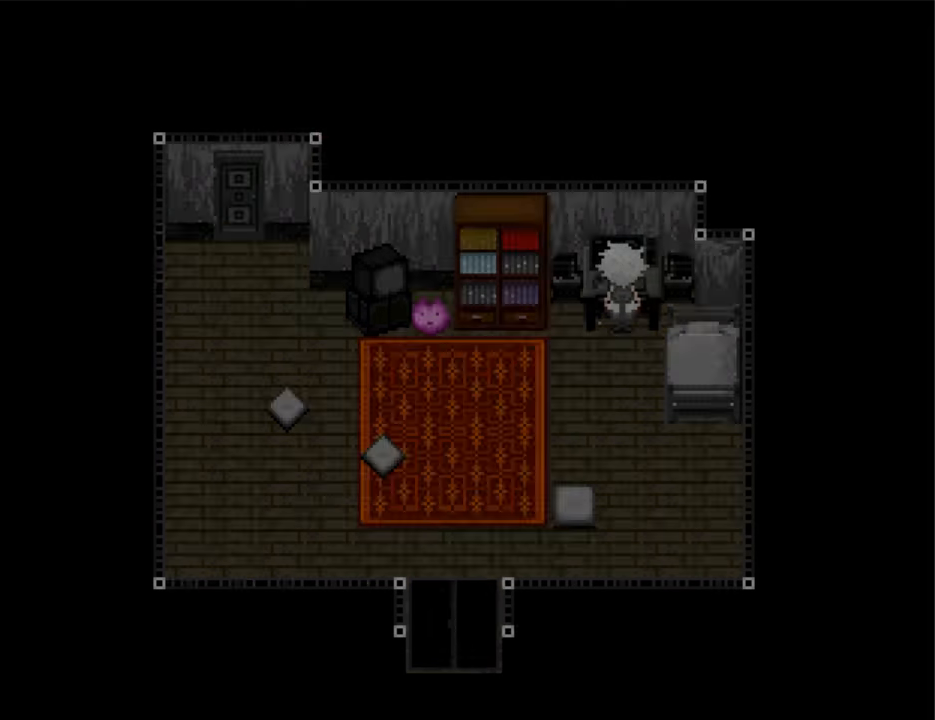
{"keys": ["right"], "events": [[33, "x", "up"], [233, "z", "down"], [366, "z", "up"], [500, "right", "down"]]}
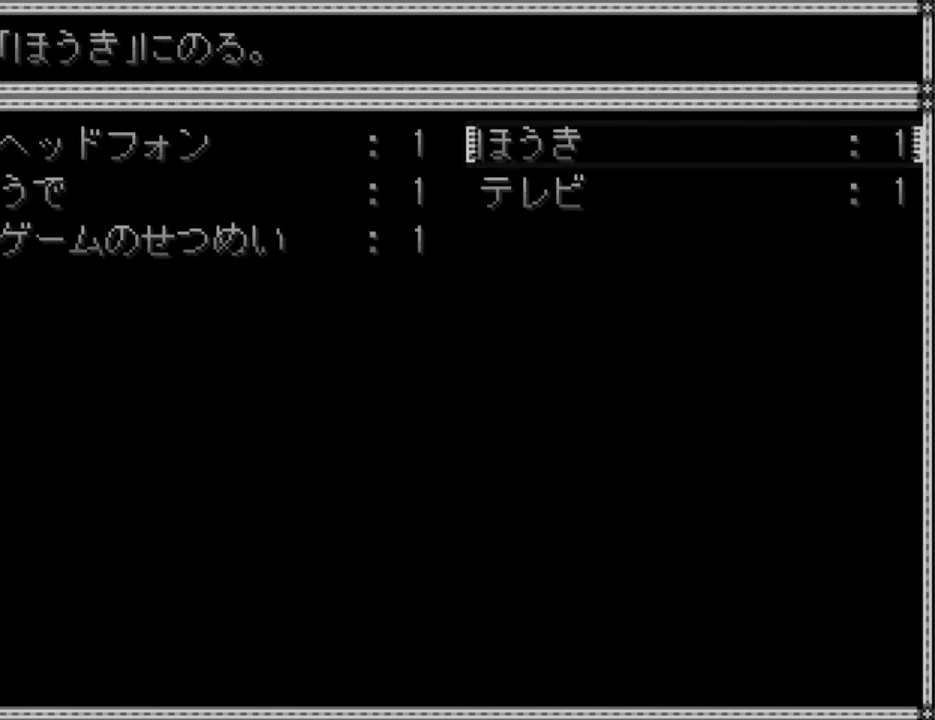
{"keys": ["down"], "events": [[33, "z", "down"], [100, "right", "up"], [100, "z", "up"], [233, "down", "down"]]}
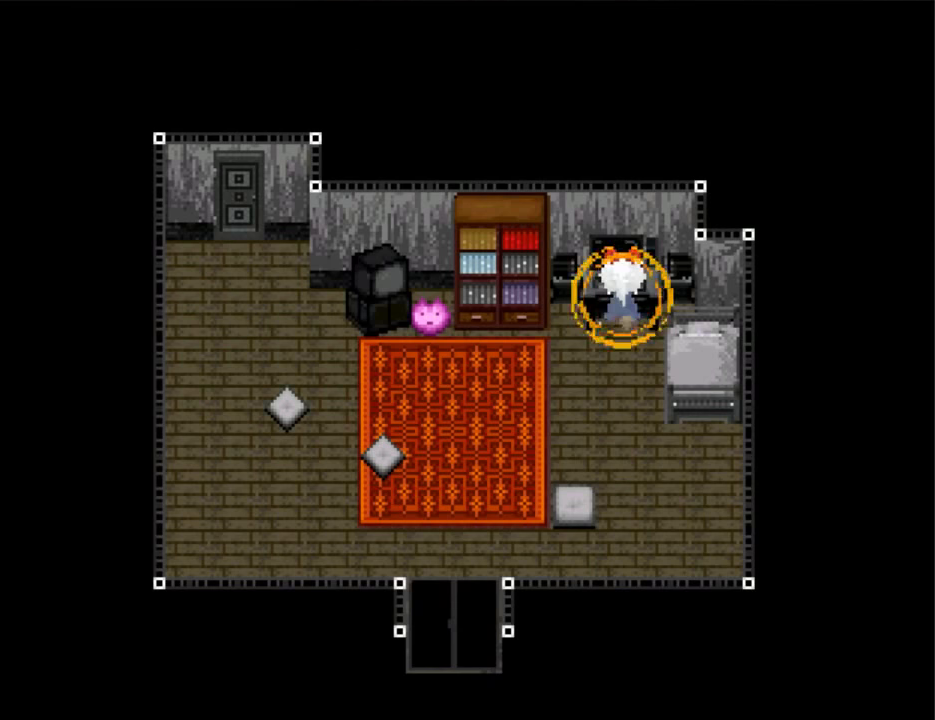
{"keys": ["down"], "events": []}
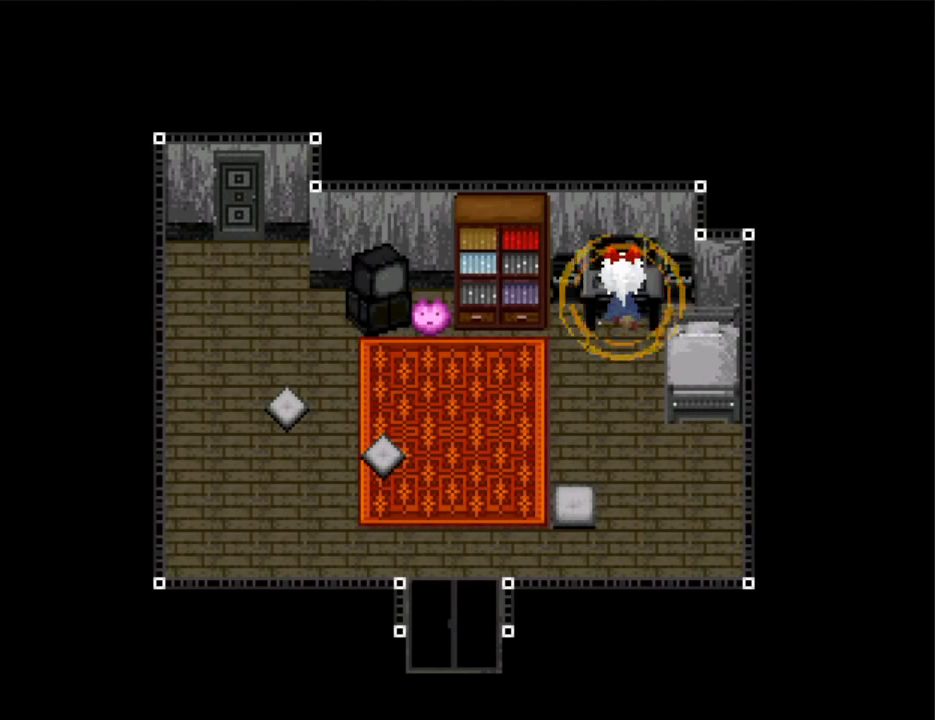
{"keys": ["left"], "events": [[367, "z", "down"], [400, "down", "up"], [400, "left", "down"], [400, "z", "up"]]}
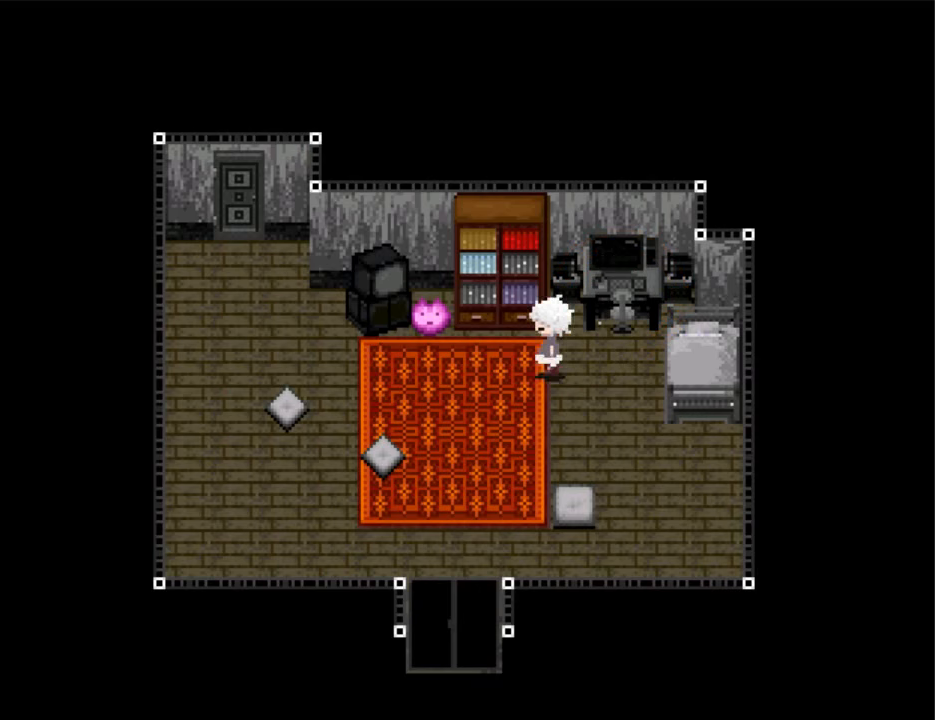
{"keys": ["up"], "events": [[467, "left", "up"], [467, "up", "down"]]}
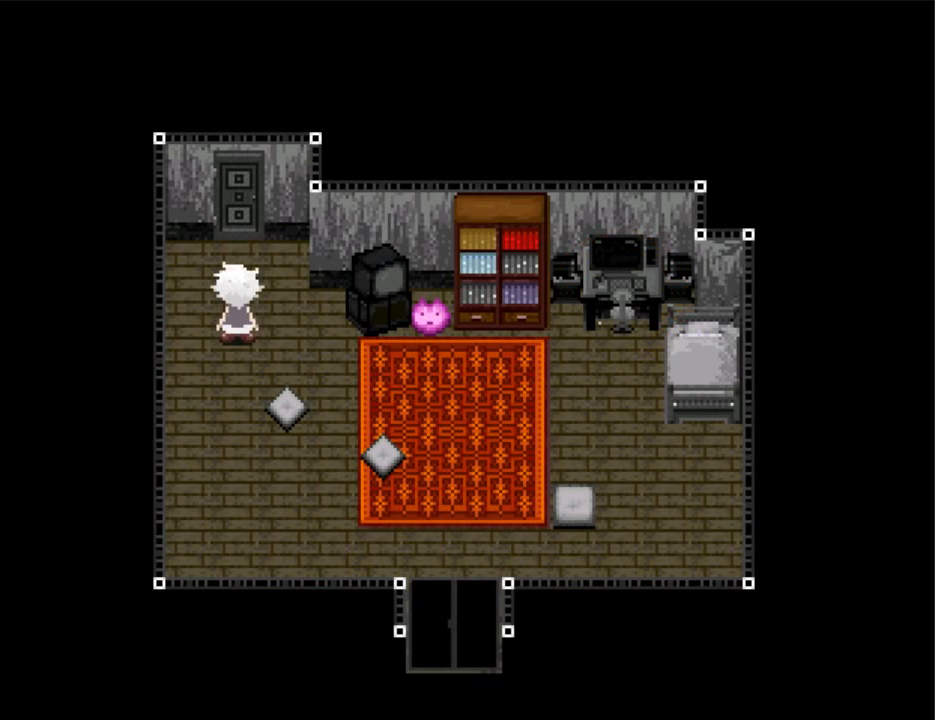
{"keys": ["left"], "events": [[100, "z", "down"], [200, "z", "up"], [400, "left", "down"], [434, "up", "up"]]}
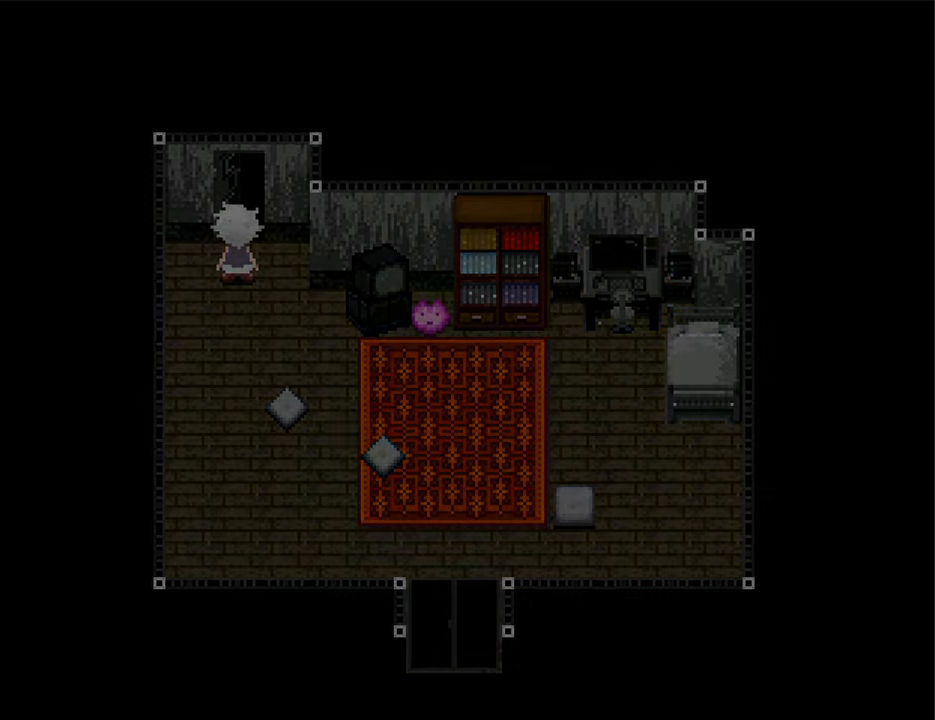
{"keys": ["left"], "events": []}
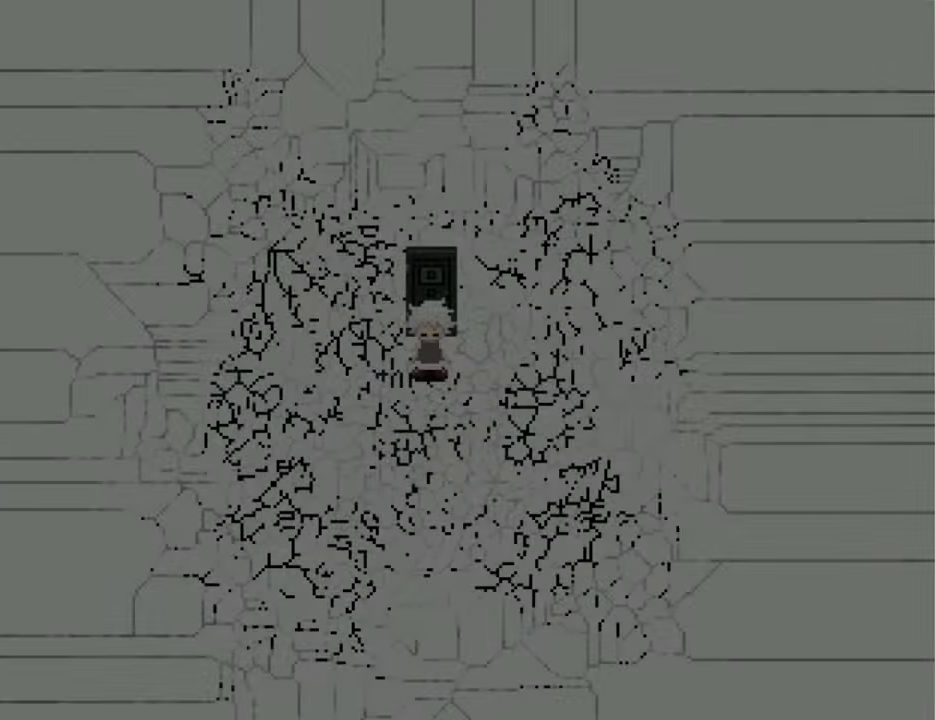
{"keys": ["left"], "events": []}
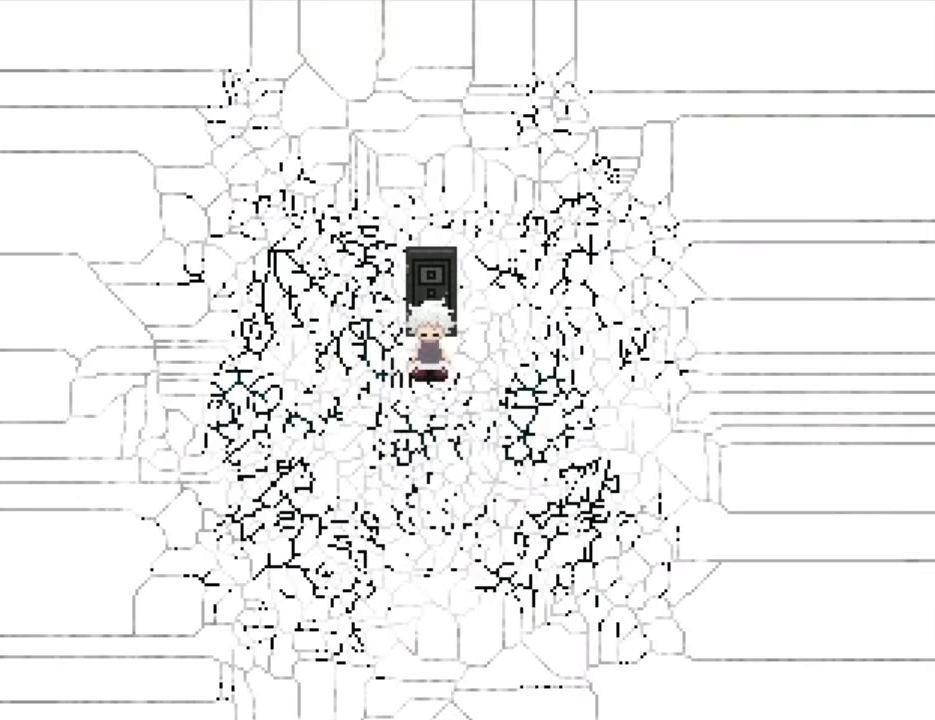
{"keys": ["left"], "events": []}
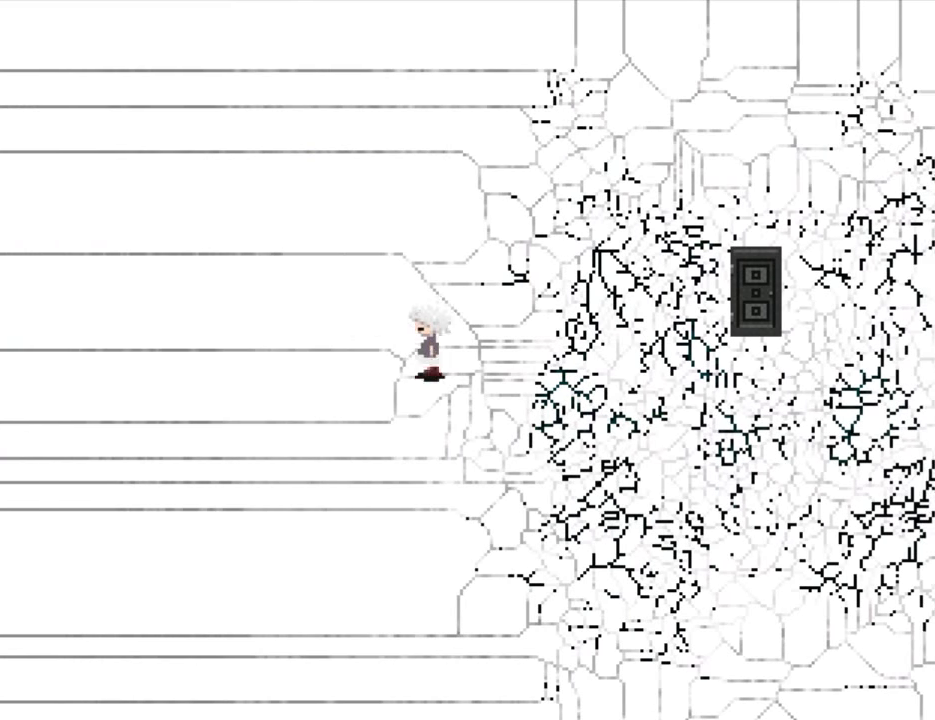
{"keys": ["left"], "events": []}
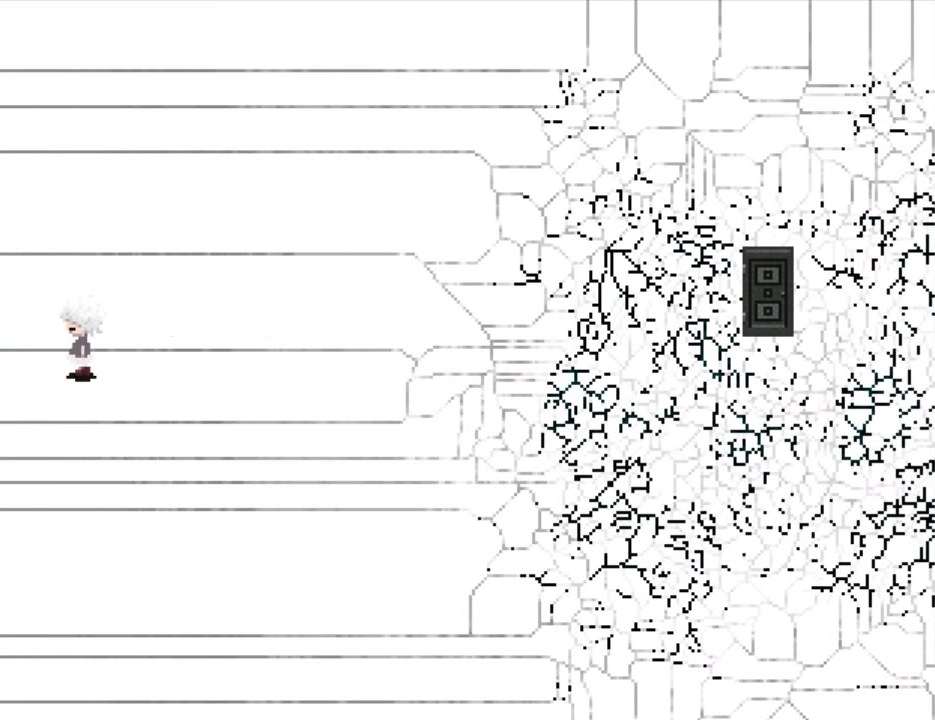
{"keys": ["left"], "events": []}
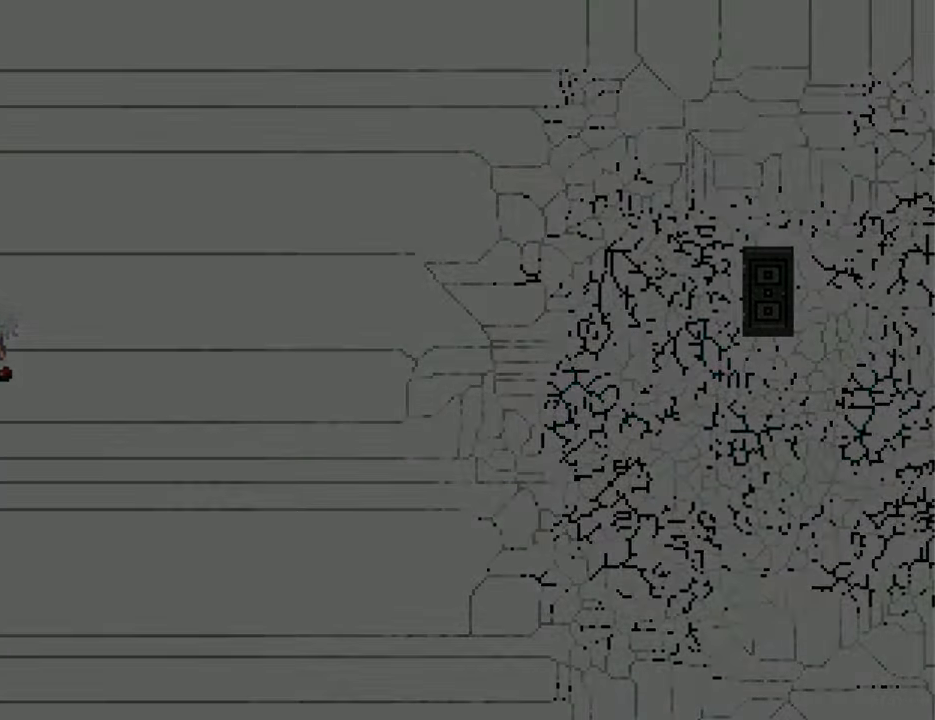
{"keys": ["down"], "events": [[67, "left", "up"], [267, "down", "down"]]}
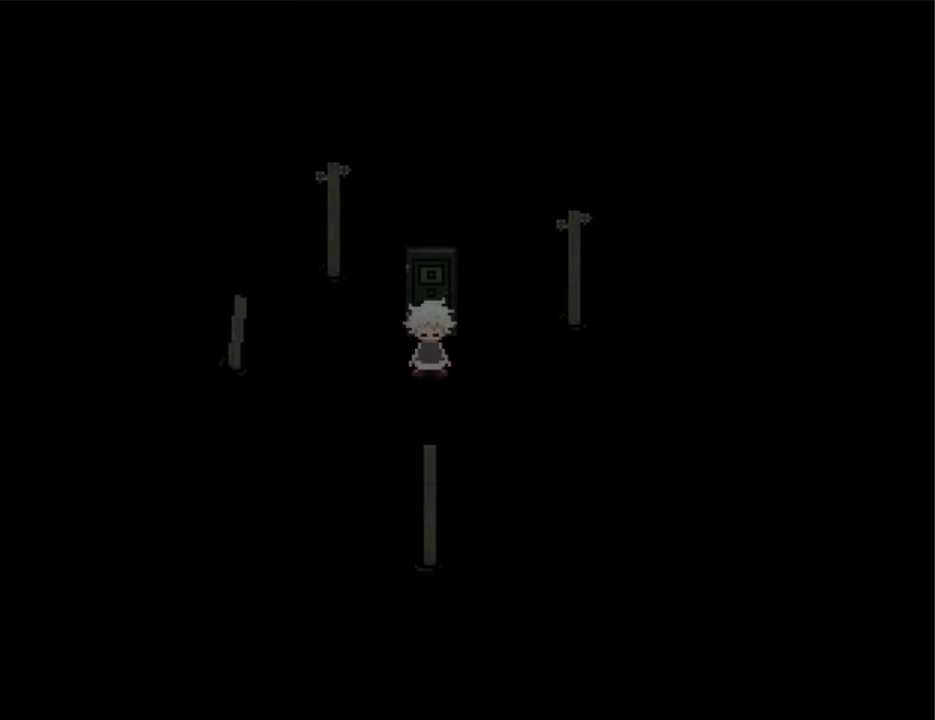
{"keys": ["left"], "events": [[467, "down", "up"], [467, "left", "down"]]}
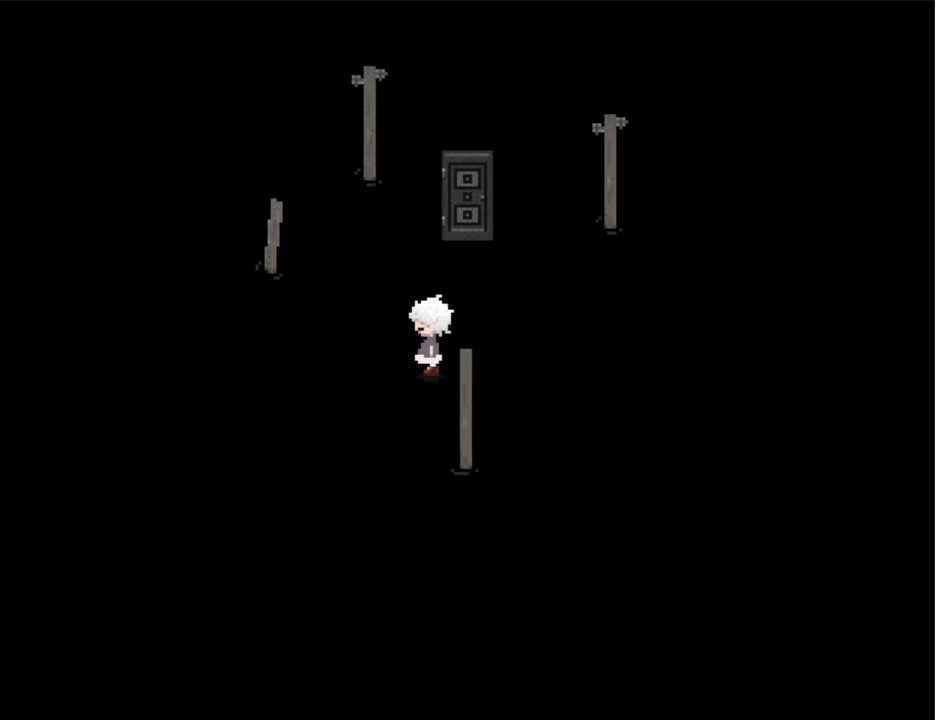
{"keys": ["left"], "events": [[134, "down", "down"], [467, "down", "up"]]}
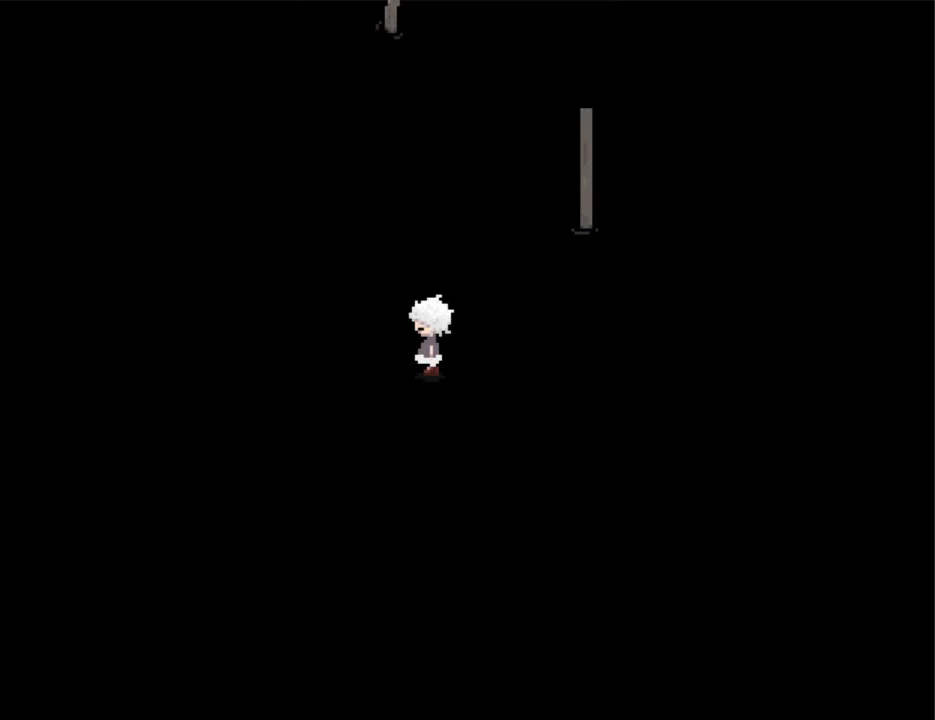
{"keys": ["down", "left"], "events": [[200, "down", "down"]]}